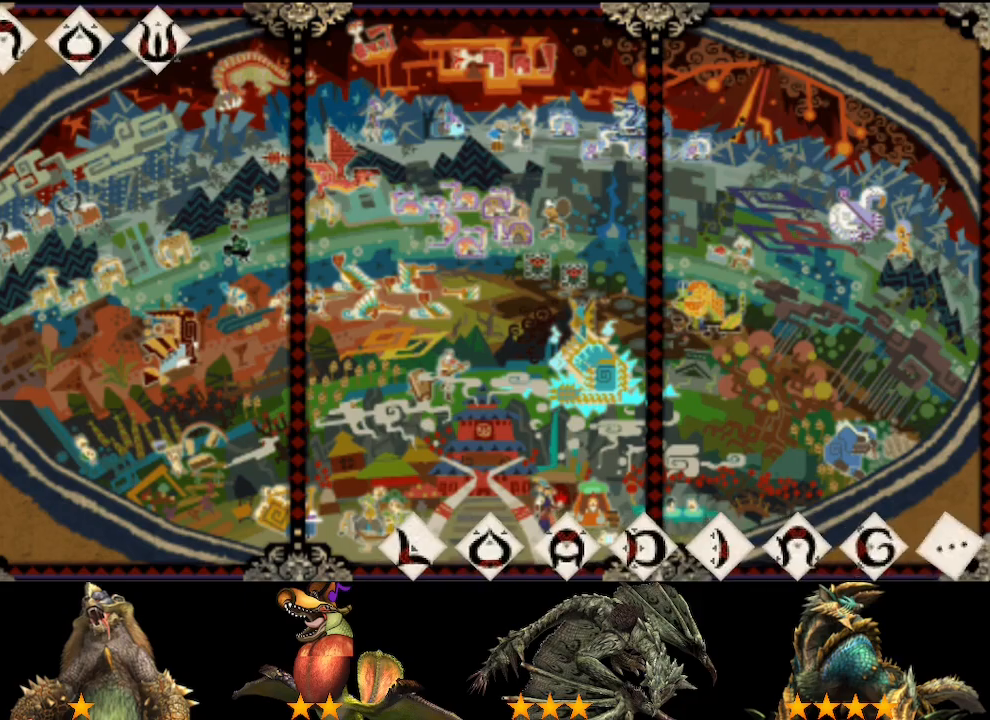
Gameplay with a controller (PlayStation layout); each line is a JSON object with the inputs held at the frame after it. "events" lists button and stick changes between this image and that frame as [ms after this image, input, new state], when the widget could be followed in between. Not read: L2 L3 R2 R3.
{"buttons": [], "left_stick": "up", "right_stick": "center", "events": [[100, "left_stick", "up"]]}
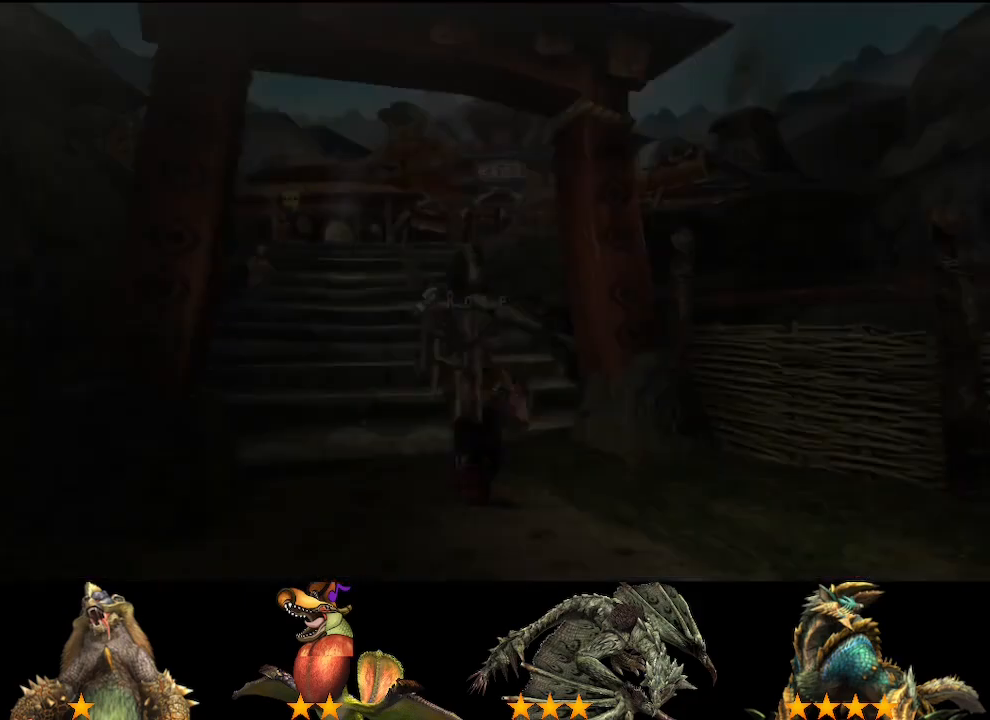
{"buttons": [], "left_stick": "up", "right_stick": "center", "events": []}
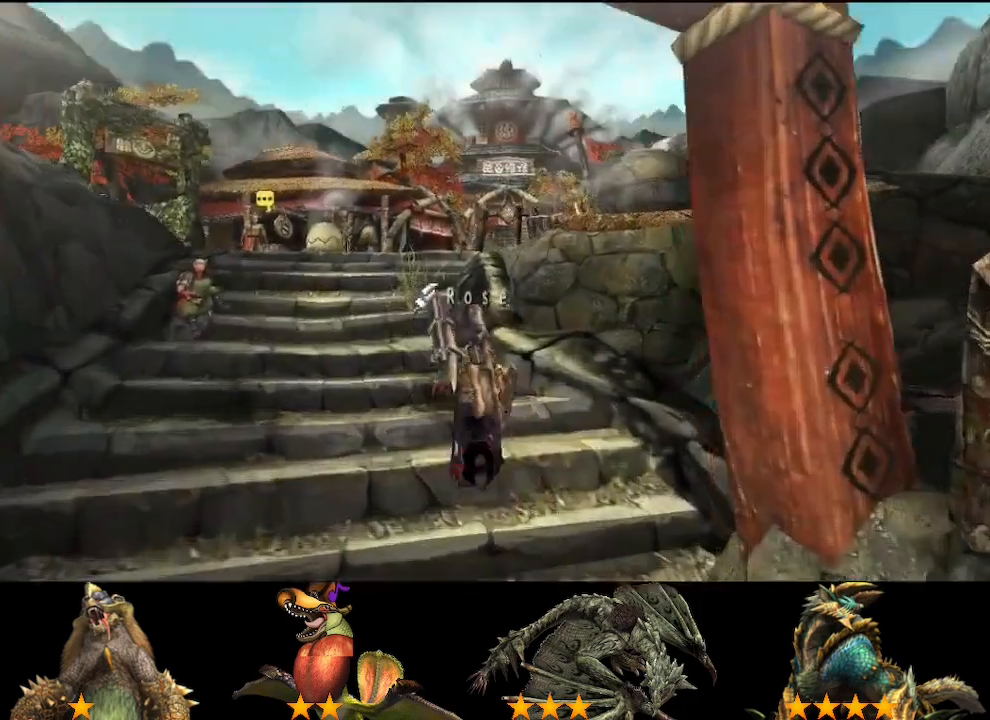
{"buttons": [], "left_stick": "up", "right_stick": "center", "events": []}
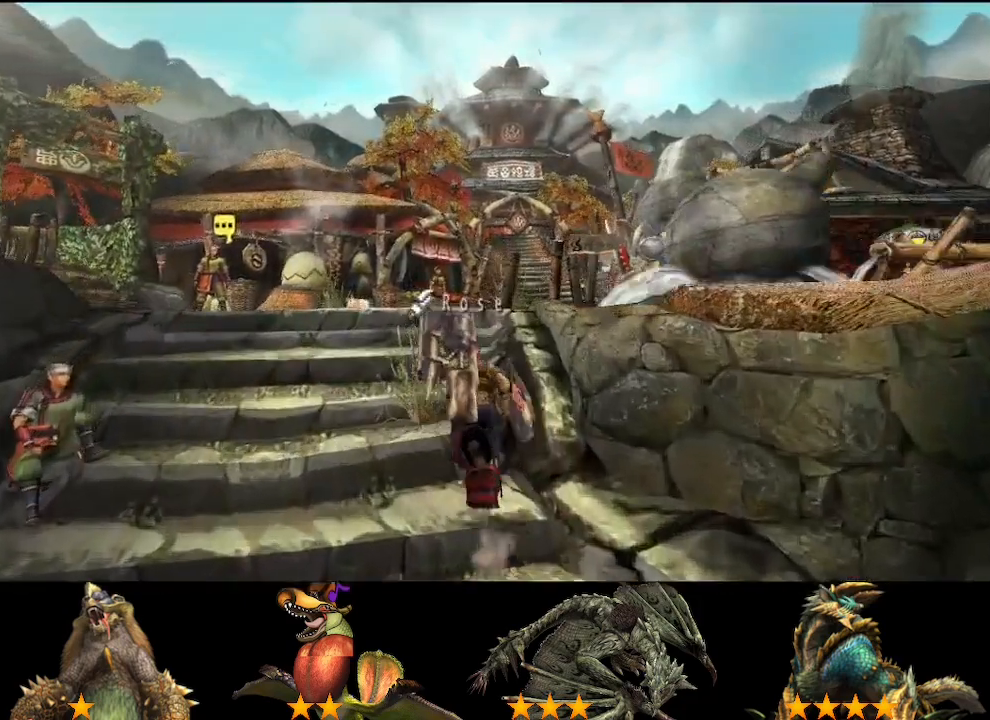
{"buttons": [], "left_stick": "up", "right_stick": "center", "events": []}
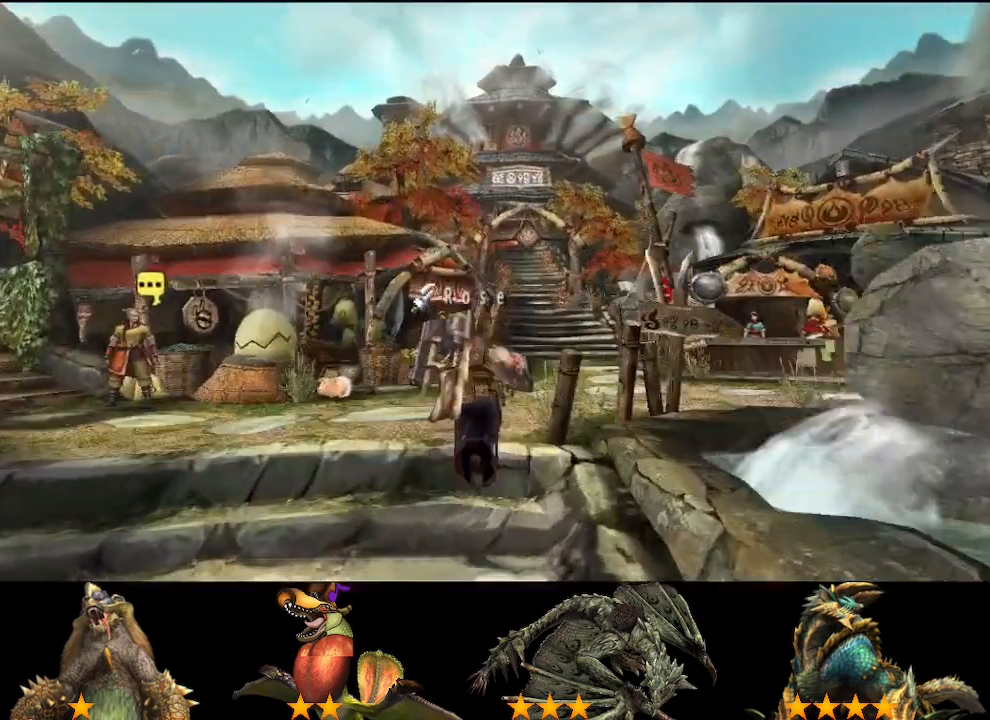
{"buttons": [], "left_stick": "up", "right_stick": "center", "events": []}
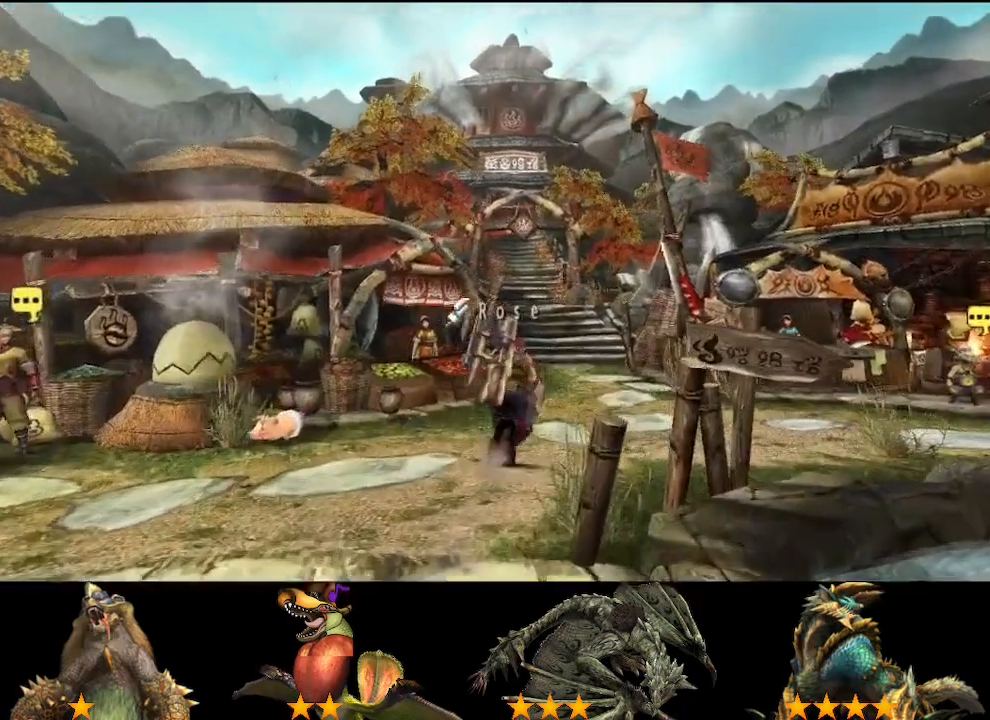
{"buttons": [], "left_stick": "up", "right_stick": "center", "events": []}
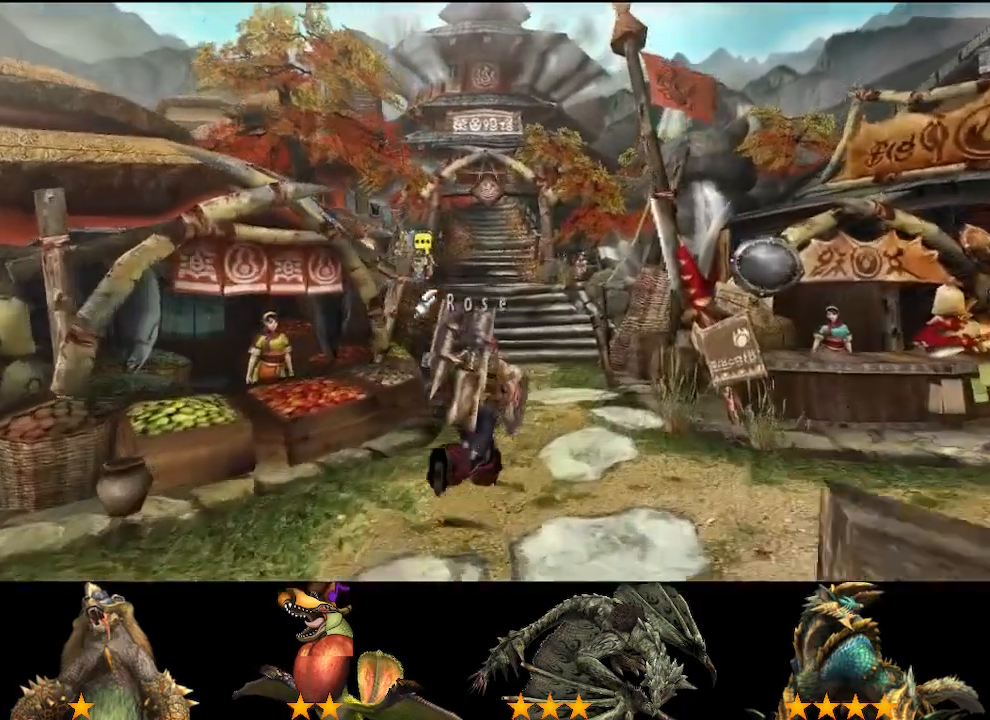
{"buttons": [], "left_stick": "up", "right_stick": "center", "events": []}
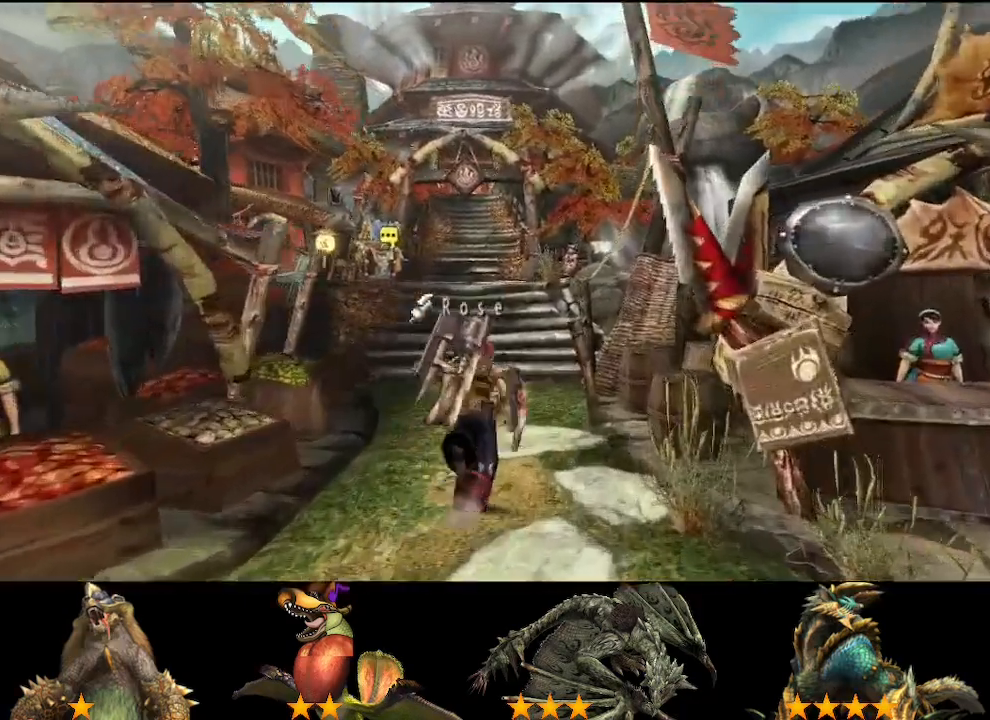
{"buttons": [], "left_stick": "up", "right_stick": "center", "events": []}
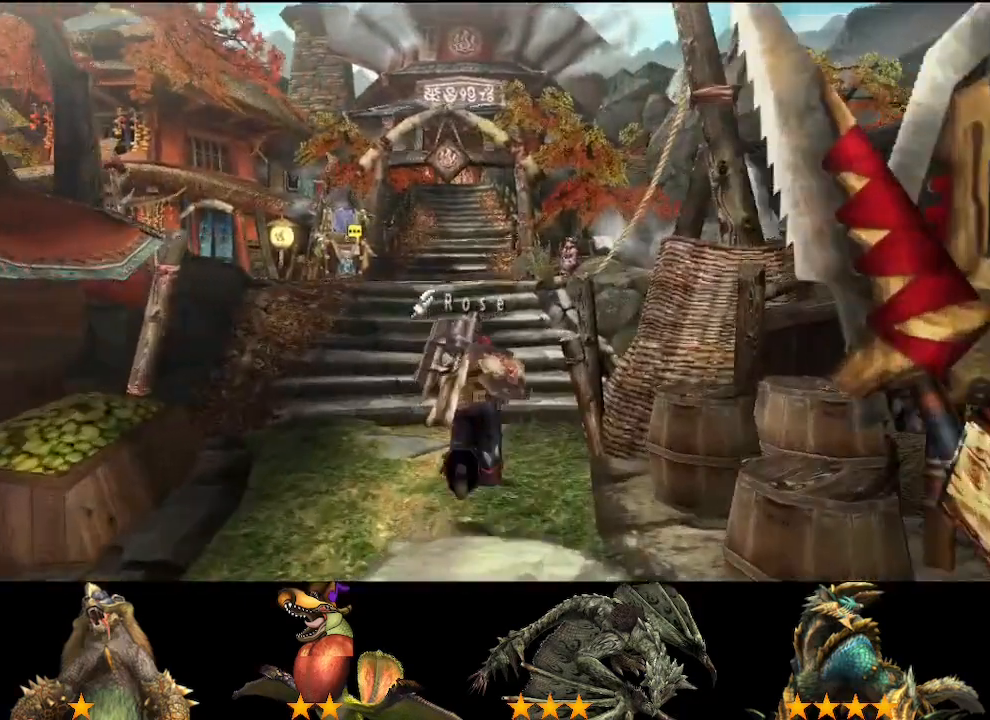
{"buttons": [], "left_stick": "up", "right_stick": "center", "events": []}
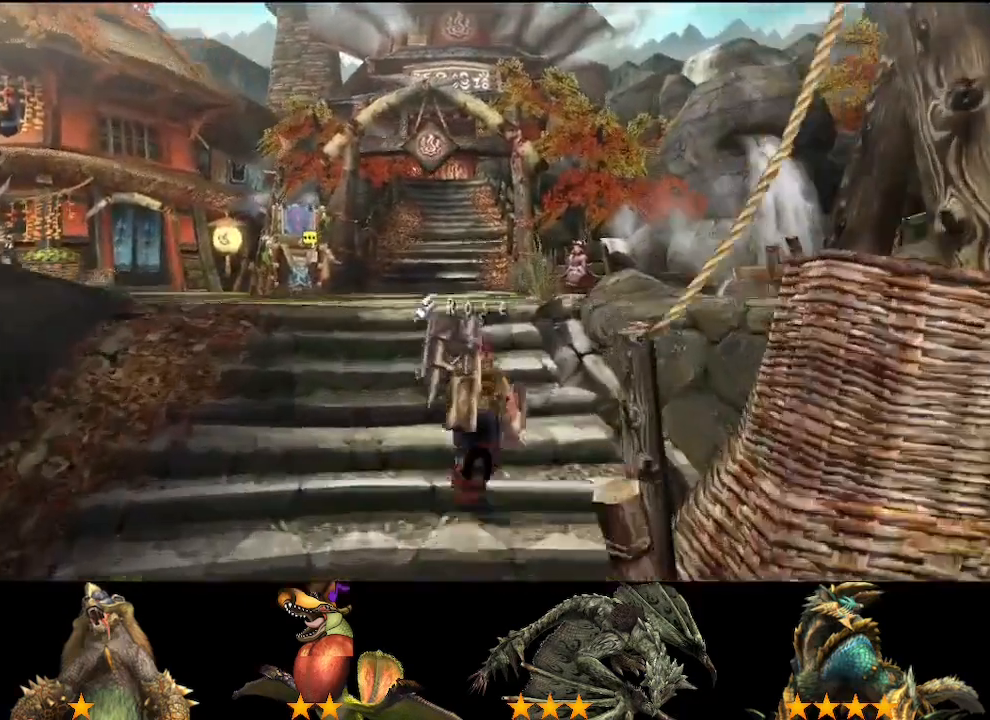
{"buttons": [], "left_stick": "up", "right_stick": "center", "events": []}
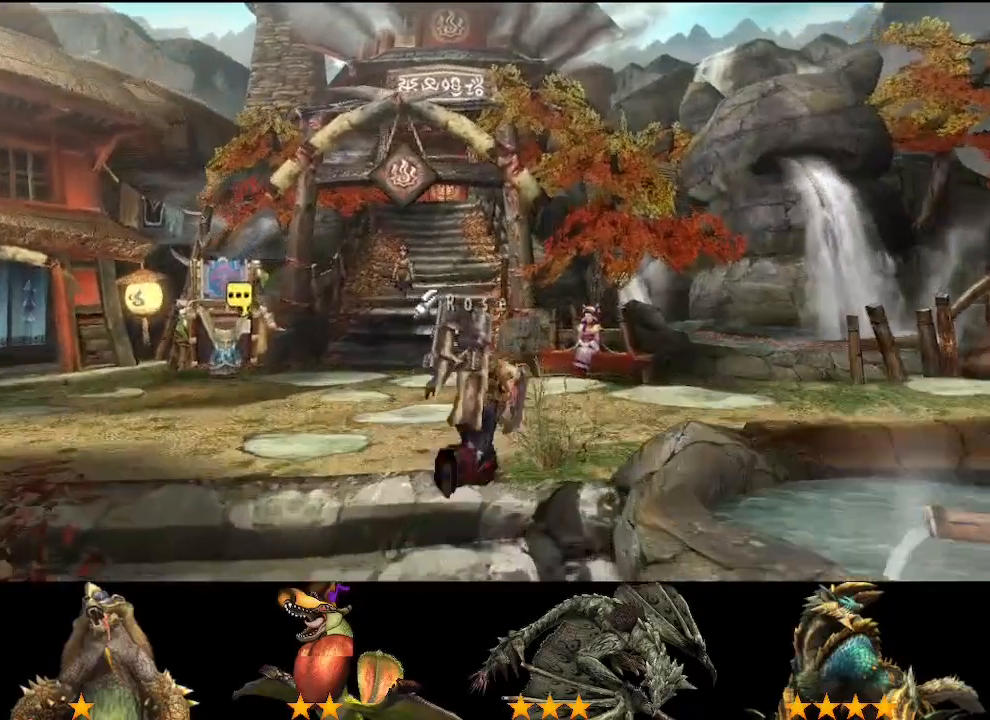
{"buttons": ["CIRCLE"], "left_stick": "center", "right_stick": "center", "events": [[483, "CIRCLE", "down"], [483, "left_stick", "center"]]}
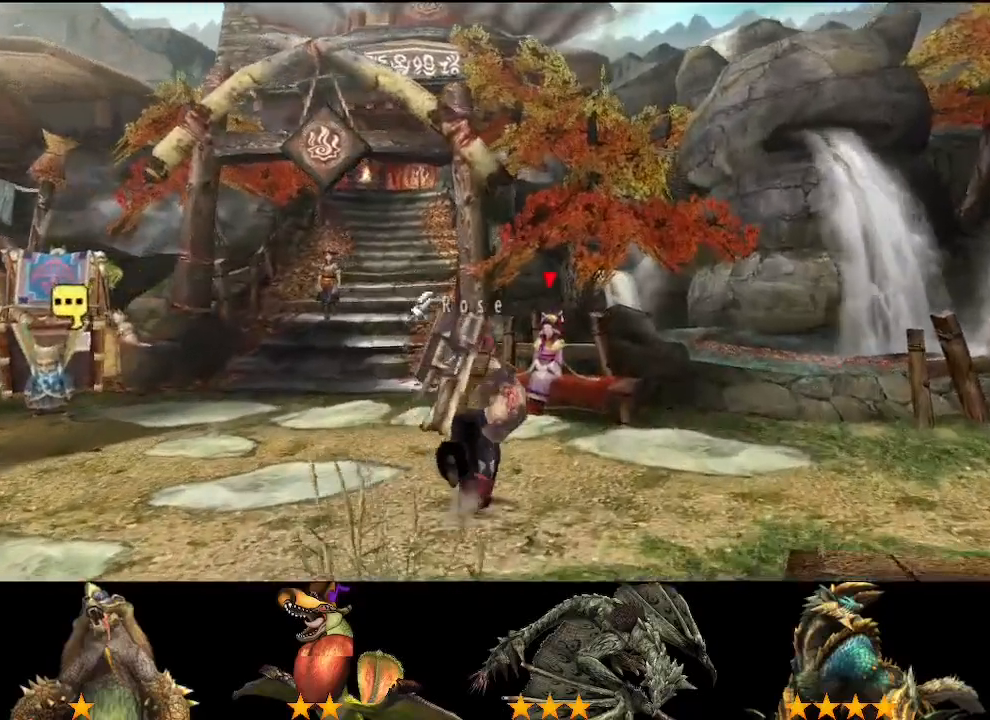
{"buttons": ["CIRCLE"], "left_stick": "center", "right_stick": "center", "events": [[50, "CIRCLE", "up"], [117, "CIRCLE", "down"], [383, "CIRCLE", "up"], [450, "CIRCLE", "down"]]}
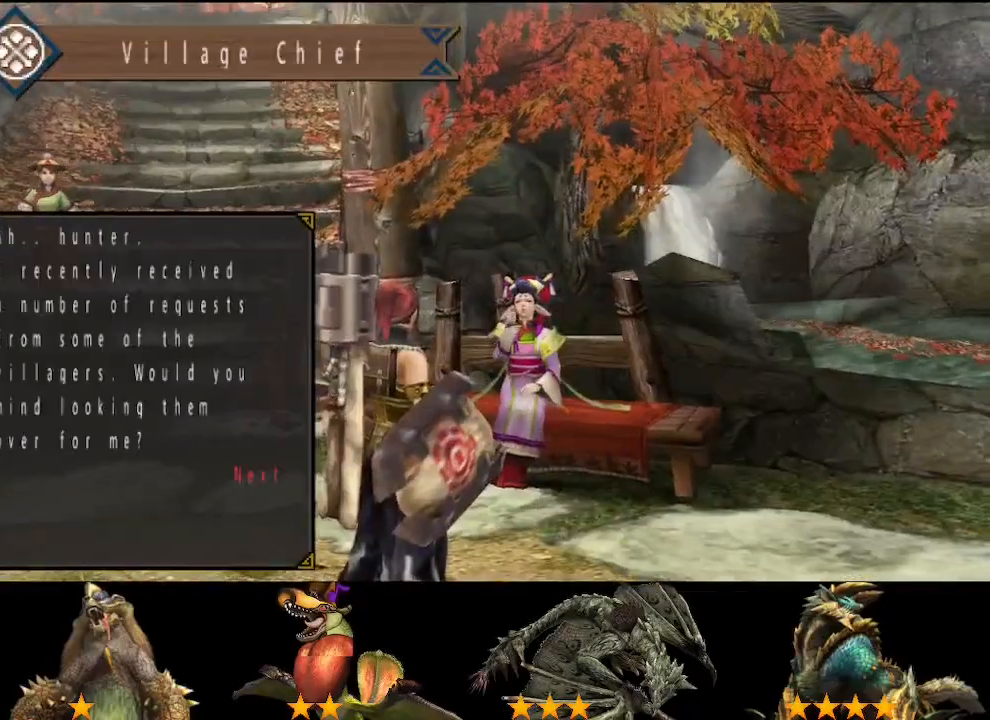
{"buttons": ["DPAD_LEFT"], "left_stick": "center", "right_stick": "center", "events": [[17, "CIRCLE", "up"], [83, "CIRCLE", "down"], [150, "CIRCLE", "up"], [350, "DPAD_LEFT", "down"], [417, "DPAD_LEFT", "up"], [483, "DPAD_LEFT", "down"]]}
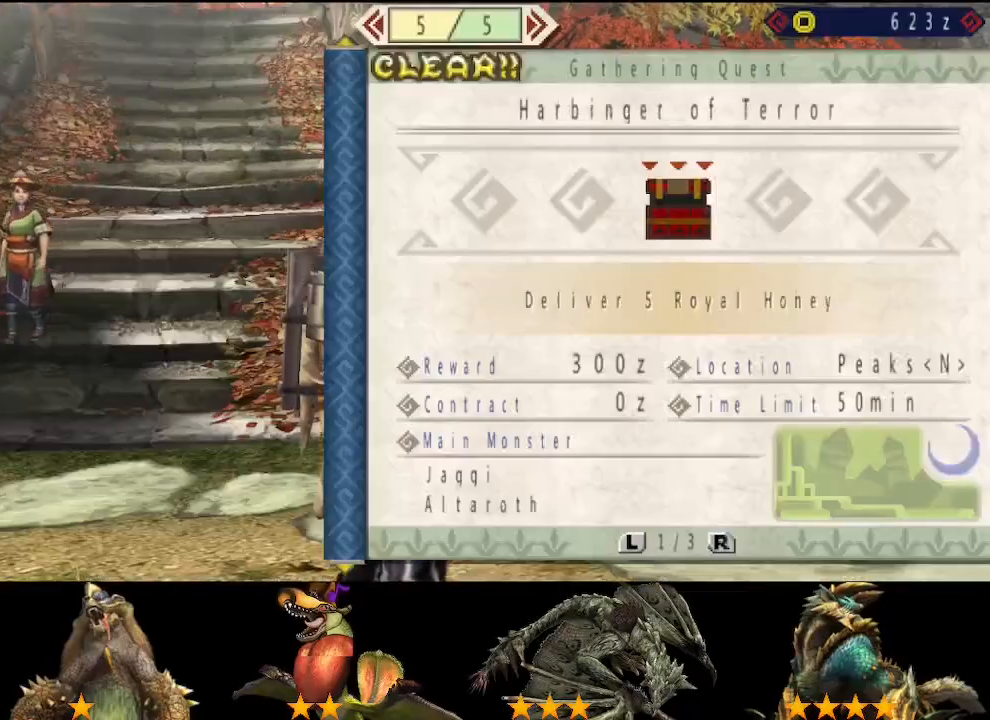
{"buttons": [], "left_stick": "right", "right_stick": "center", "events": [[50, "DPAD_LEFT", "up"], [217, "CIRCLE", "down"], [367, "CIRCLE", "up"], [433, "left_stick", "right"]]}
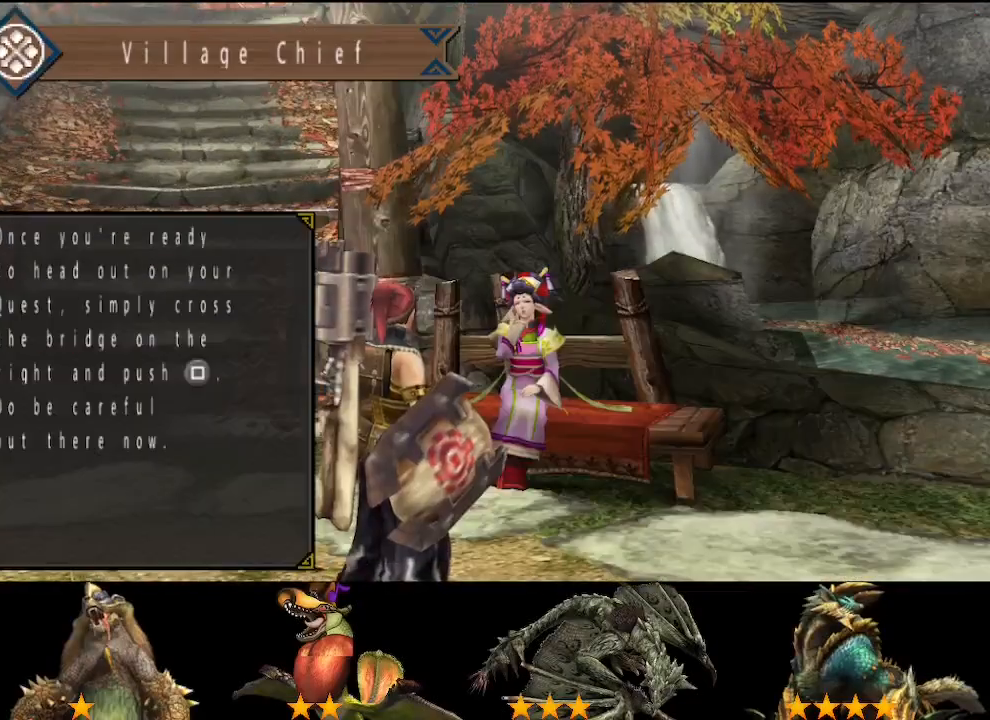
{"buttons": [], "left_stick": "right", "right_stick": "center", "events": [[33, "CIRCLE", "down"], [200, "CIRCLE", "up"]]}
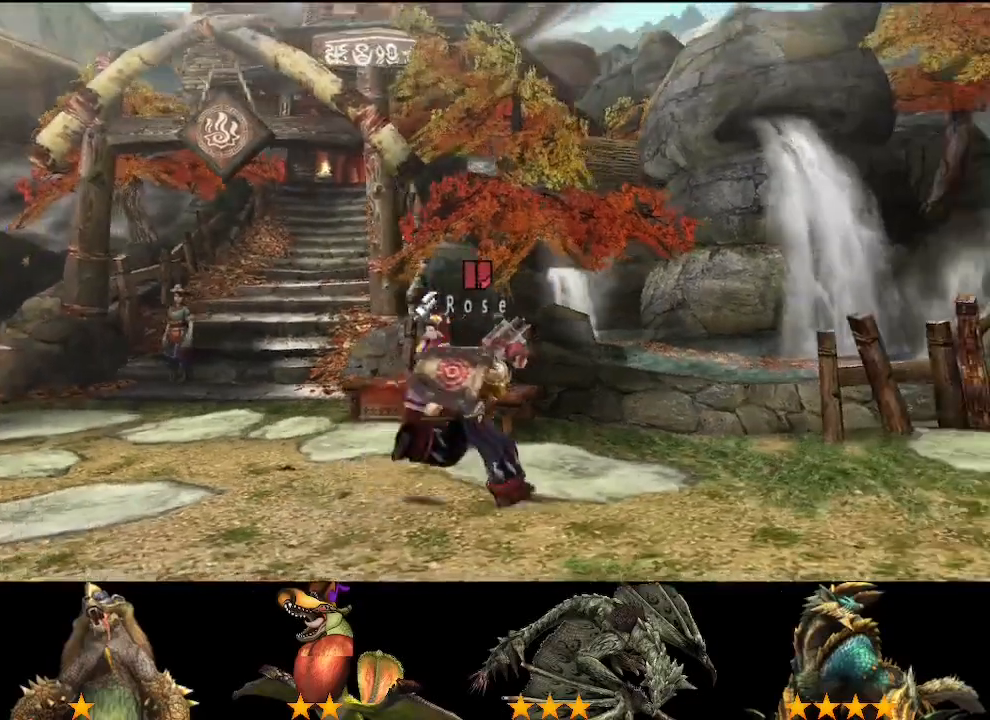
{"buttons": [], "left_stick": "right", "right_stick": "center", "events": []}
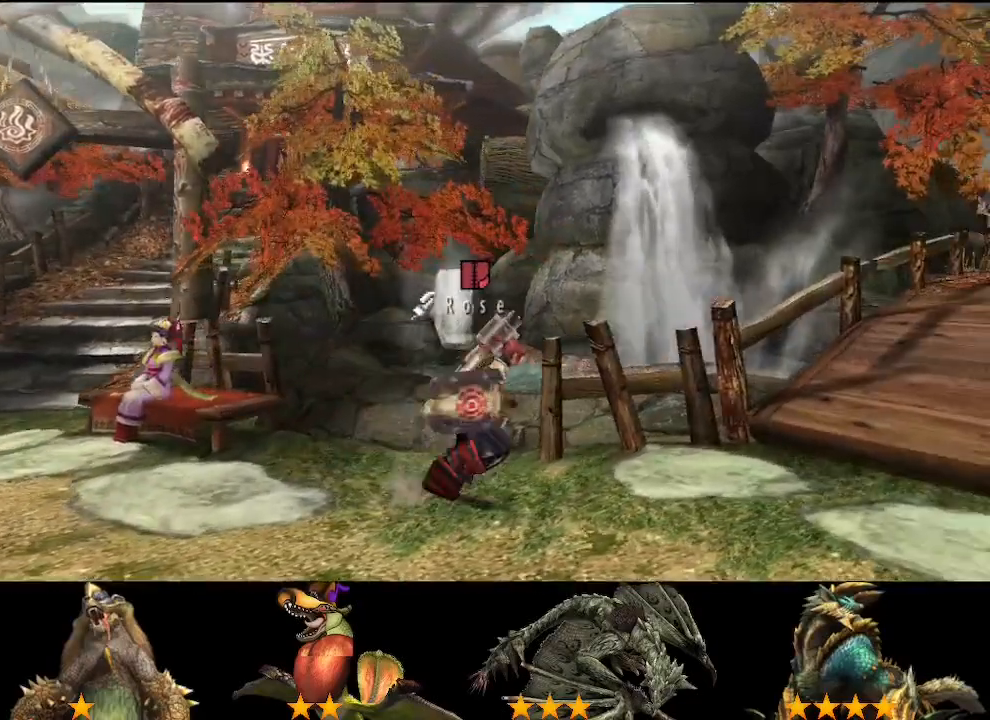
{"buttons": [], "left_stick": "right", "right_stick": "center", "events": []}
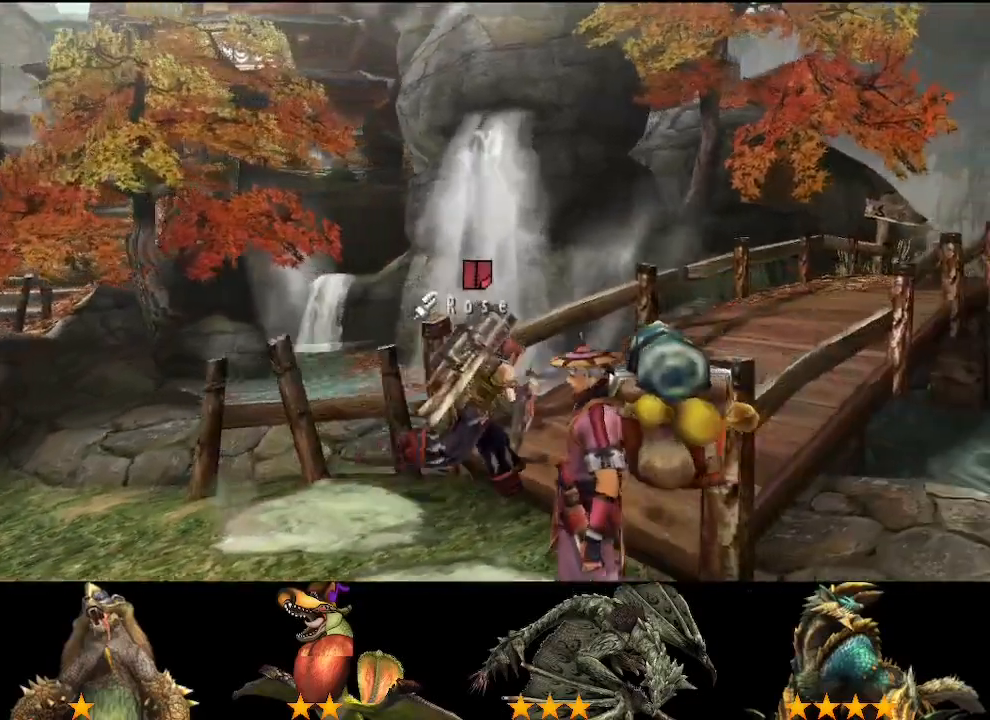
{"buttons": [], "left_stick": "up-right", "right_stick": "center", "events": [[33, "left_stick", "up-right"], [433, "SQUARE", "down"], [500, "SQUARE", "up"]]}
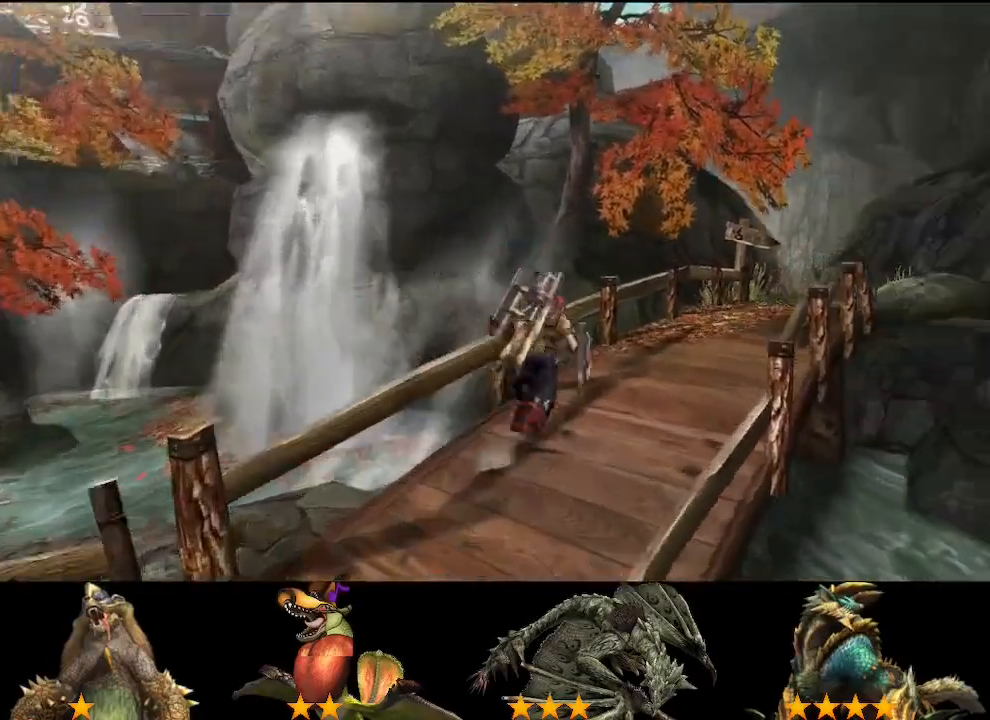
{"buttons": [], "left_stick": "up", "right_stick": "center", "events": [[33, "SQUARE", "down"], [100, "SQUARE", "up"], [167, "SQUARE", "down"], [233, "SQUARE", "up"], [300, "SQUARE", "down"], [317, "left_stick", "up"], [350, "SQUARE", "up"]]}
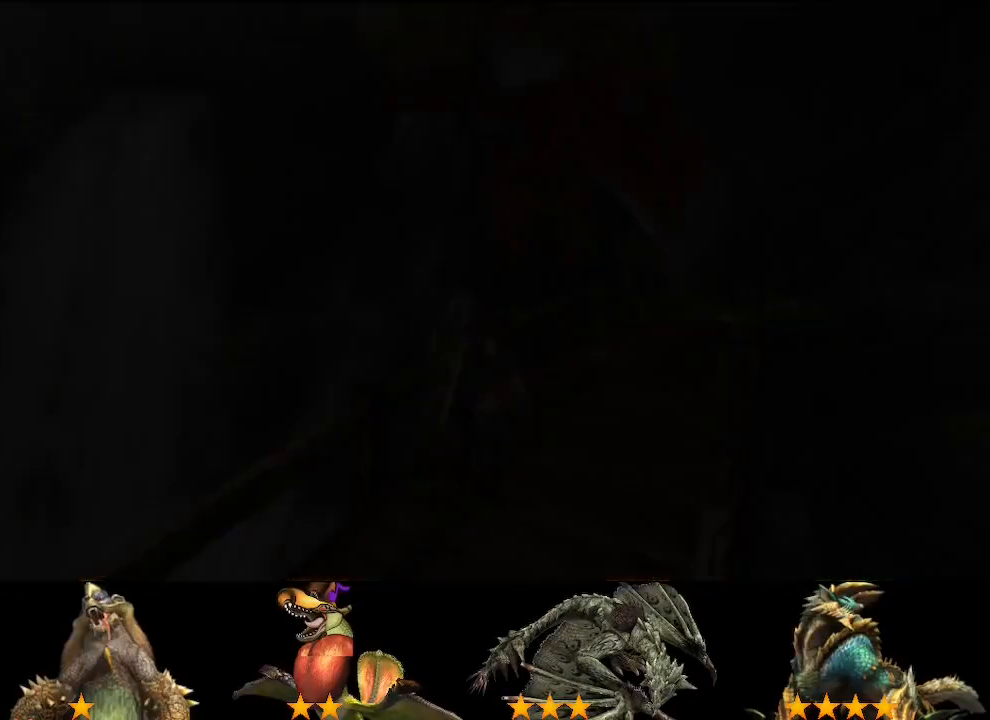
{"buttons": [], "left_stick": "up", "right_stick": "center", "events": []}
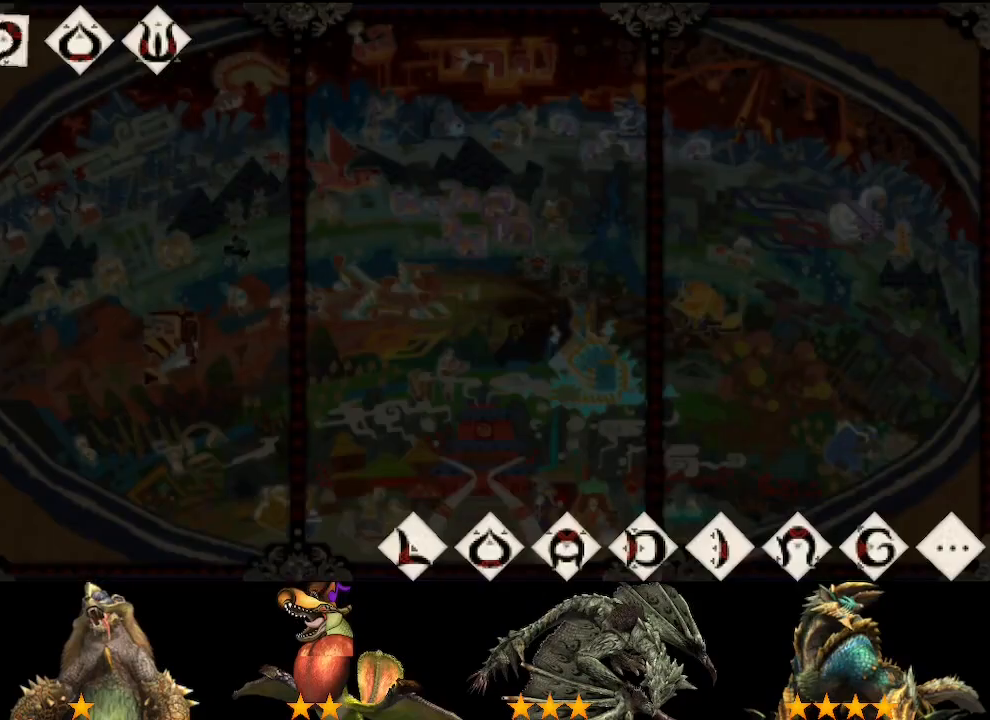
{"buttons": [], "left_stick": "up", "right_stick": "center", "events": []}
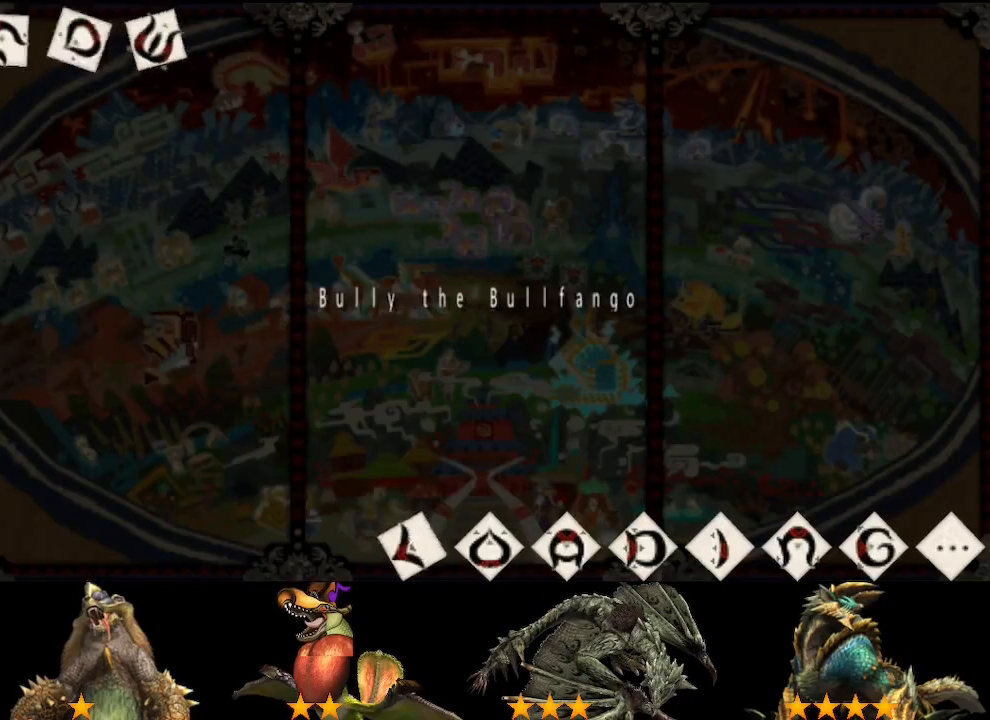
{"buttons": [], "left_stick": "up", "right_stick": "center", "events": []}
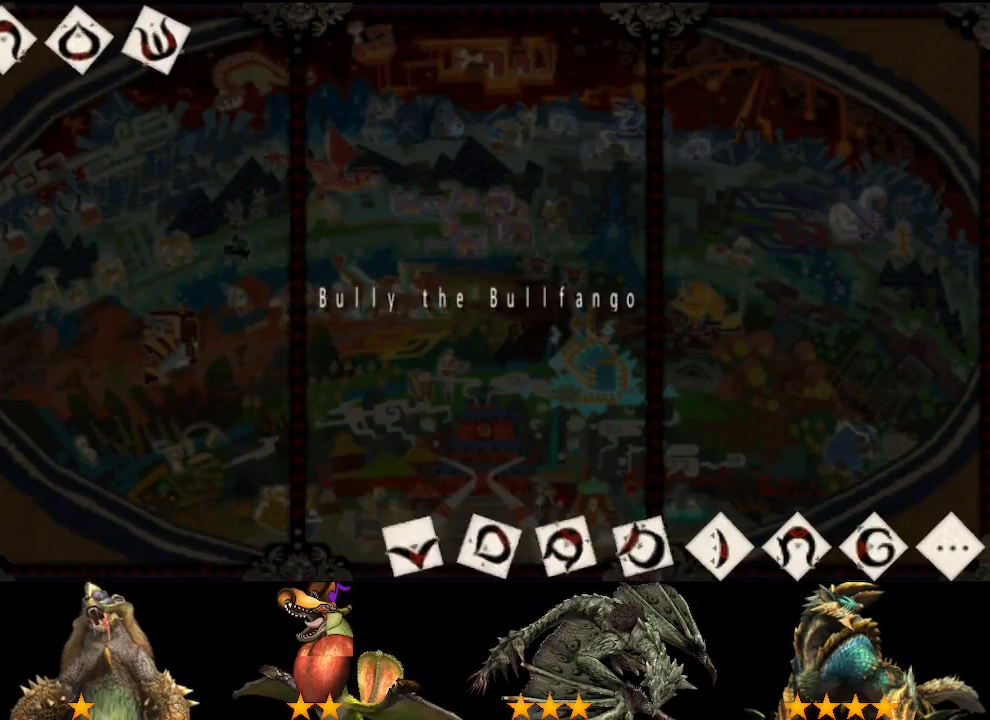
{"buttons": [], "left_stick": "up", "right_stick": "center", "events": []}
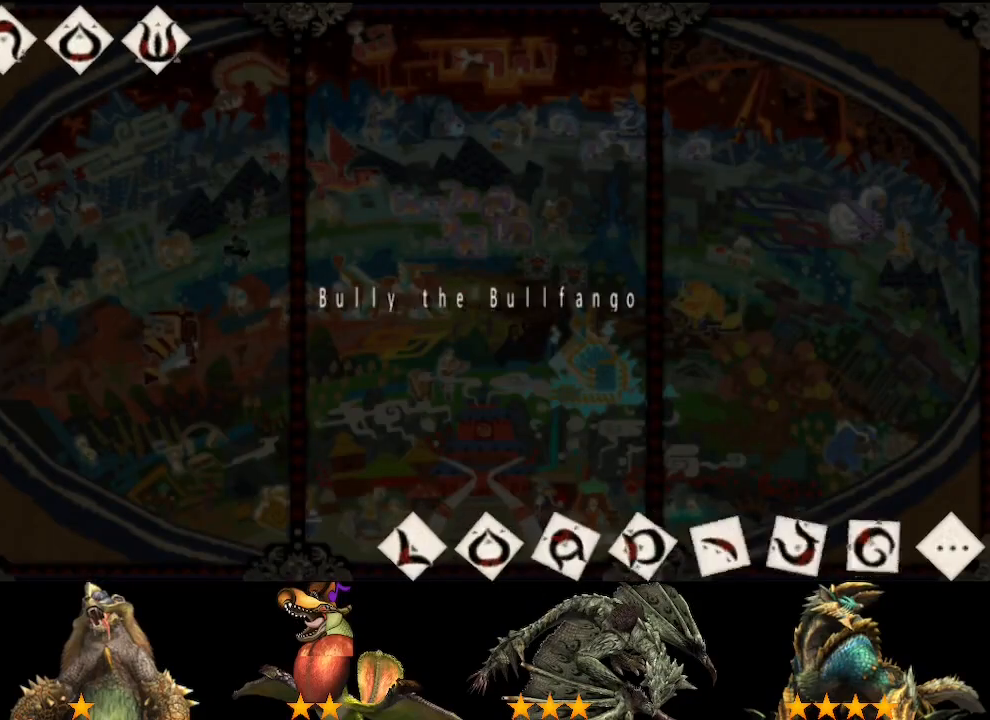
{"buttons": [], "left_stick": "up", "right_stick": "center", "events": []}
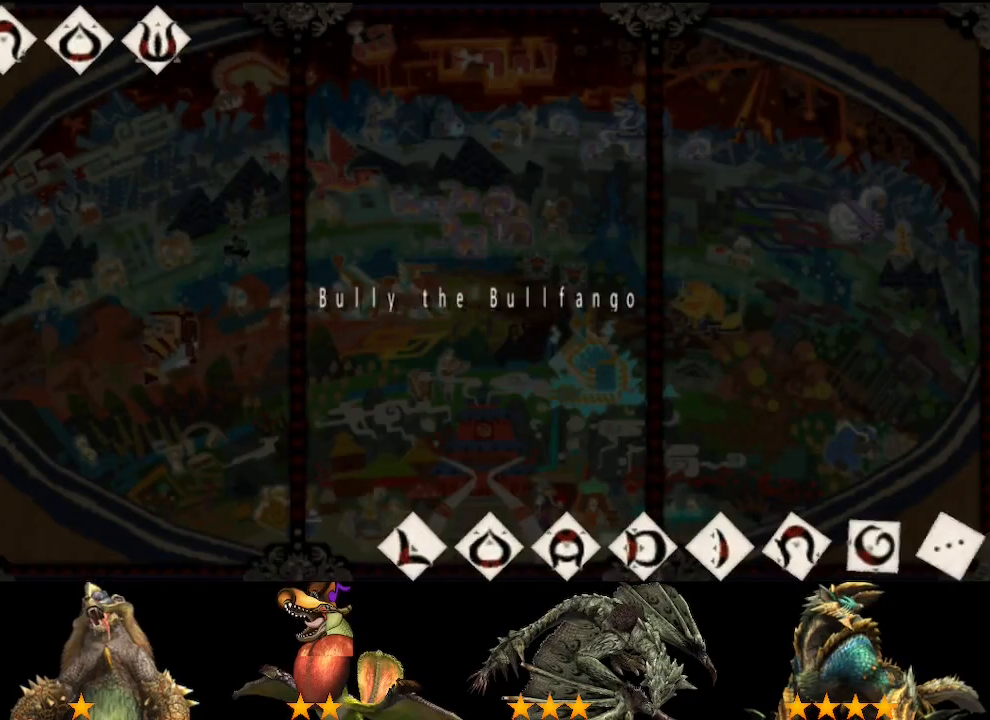
{"buttons": [], "left_stick": "up", "right_stick": "center", "events": []}
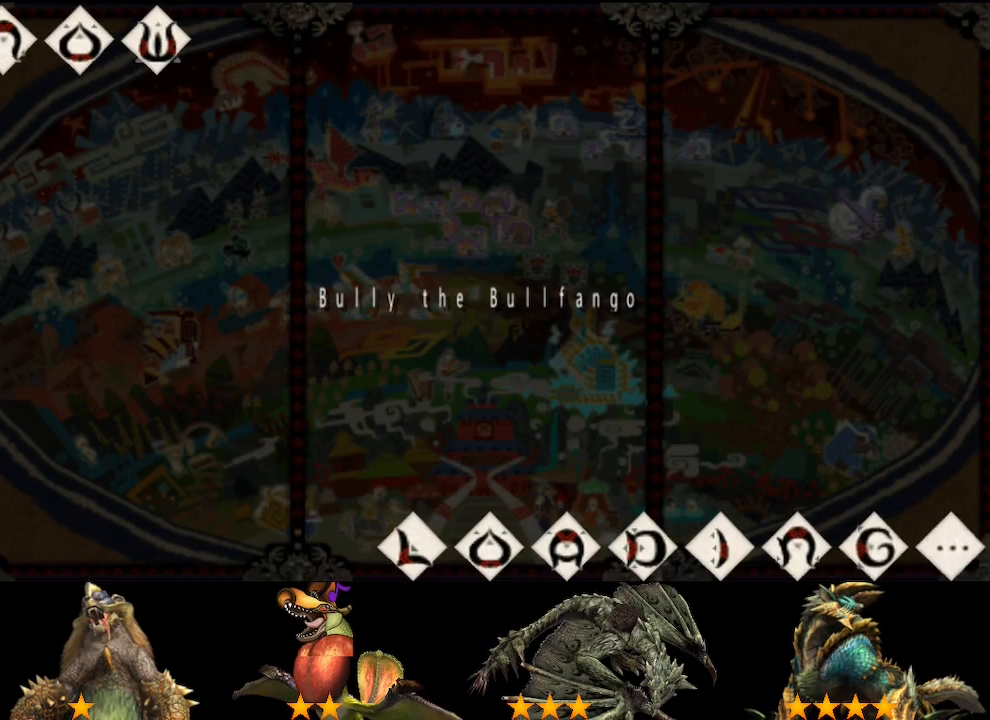
{"buttons": [], "left_stick": "center", "right_stick": "center", "events": [[167, "left_stick", "center"]]}
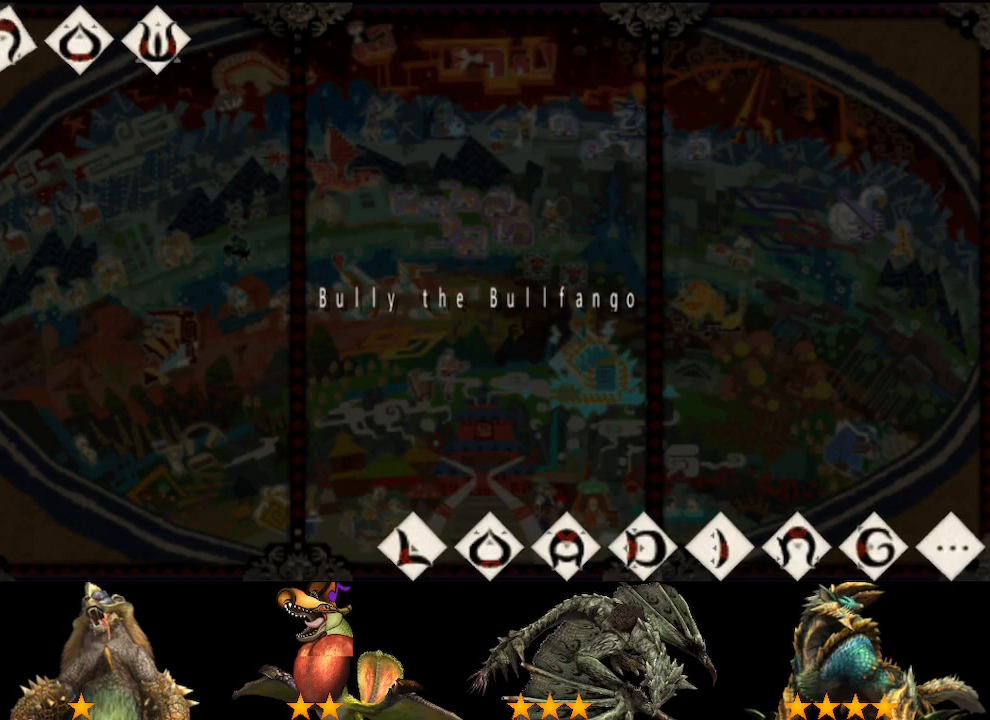
{"buttons": [], "left_stick": "center", "right_stick": "center", "events": []}
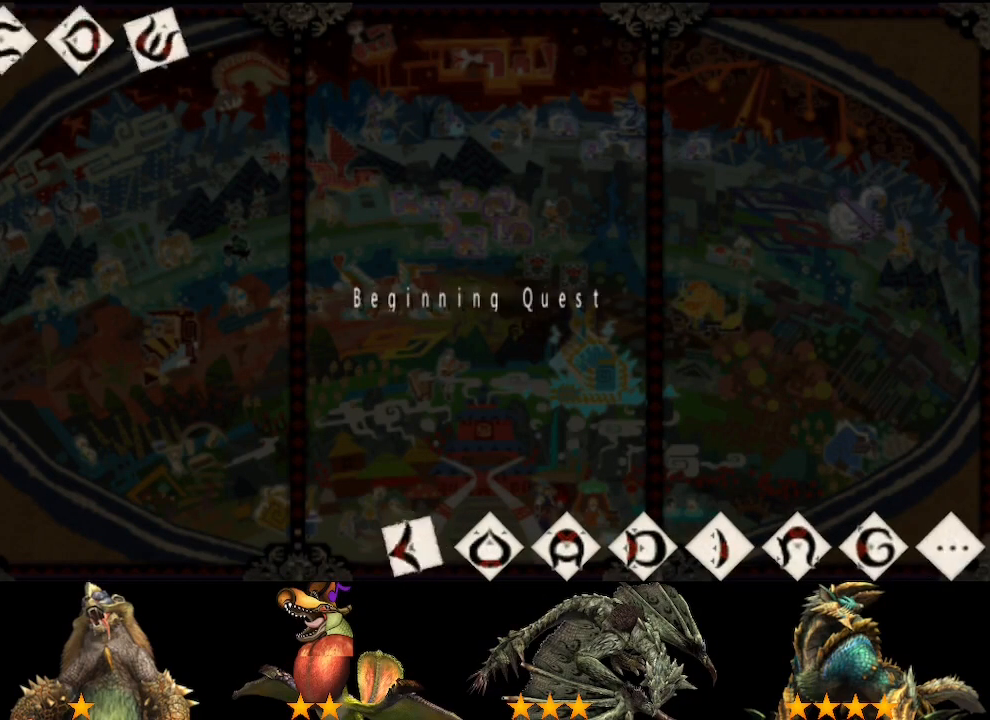
{"buttons": [], "left_stick": "center", "right_stick": "center", "events": []}
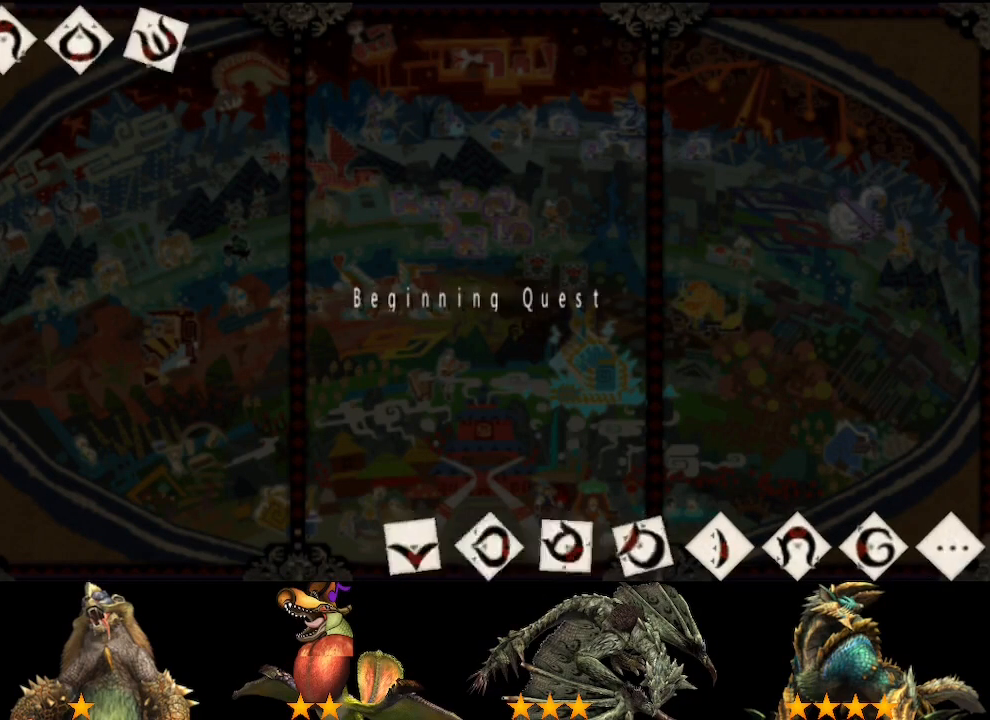
{"buttons": [], "left_stick": "up", "right_stick": "center", "events": [[50, "left_stick", "up"]]}
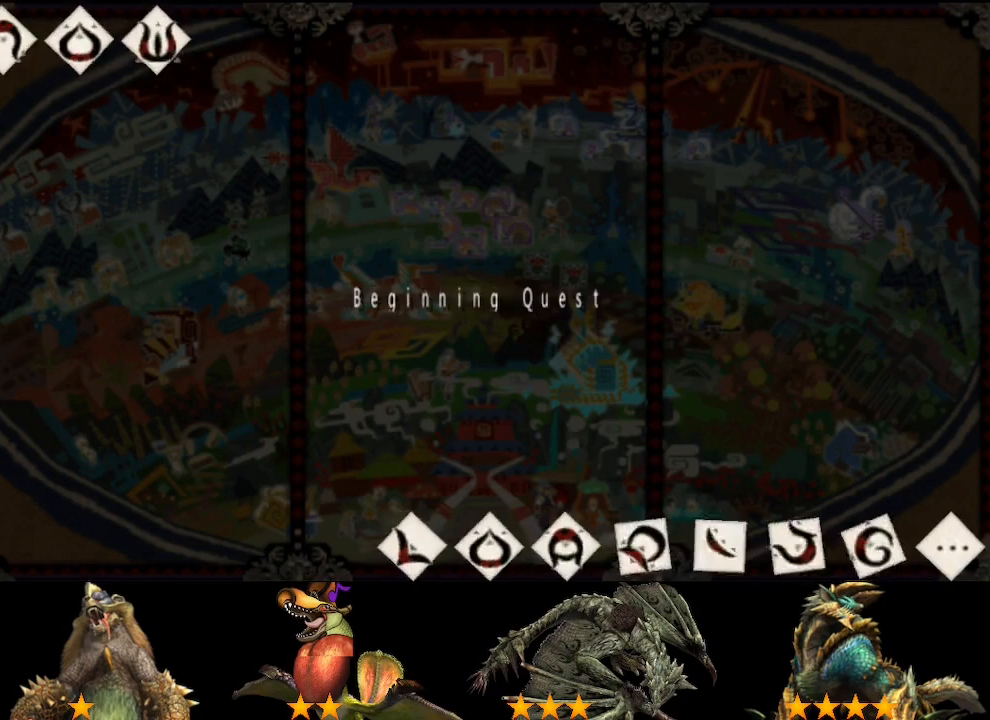
{"buttons": [], "left_stick": "up", "right_stick": "center", "events": []}
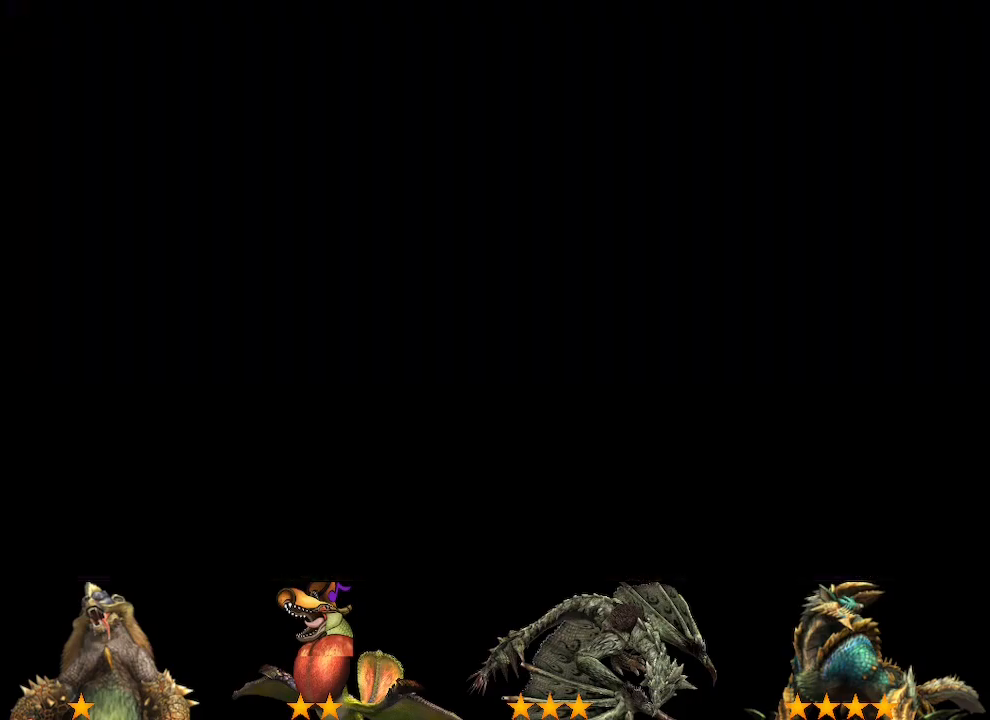
{"buttons": [], "left_stick": "up", "right_stick": "center", "events": []}